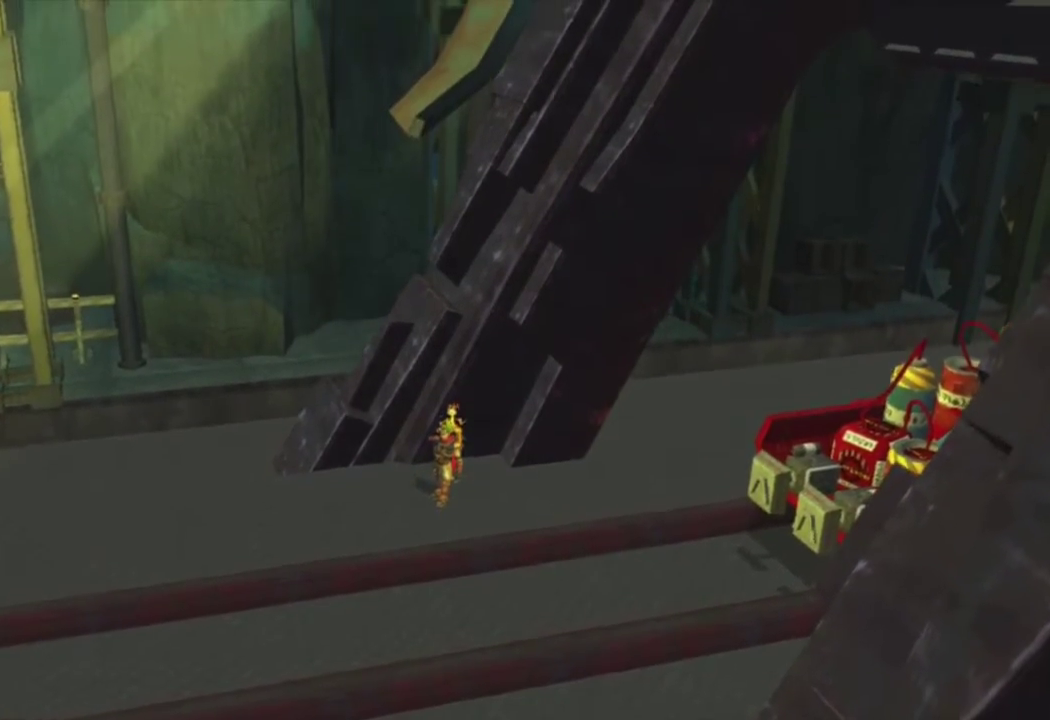
Gameplay with a controller (PlayStation layout); each line is a JSON object with the inputs held at the frame after it. "events" lists button and stick changes between this image and that frame as [ms after this image, input, new state], when the widget could be followed in between.
{"buttons": ["SQUARE"], "left_stick": "left", "right_stick": "center", "events": [[117, "left_stick", "left"], [267, "SQUARE", "down"]]}
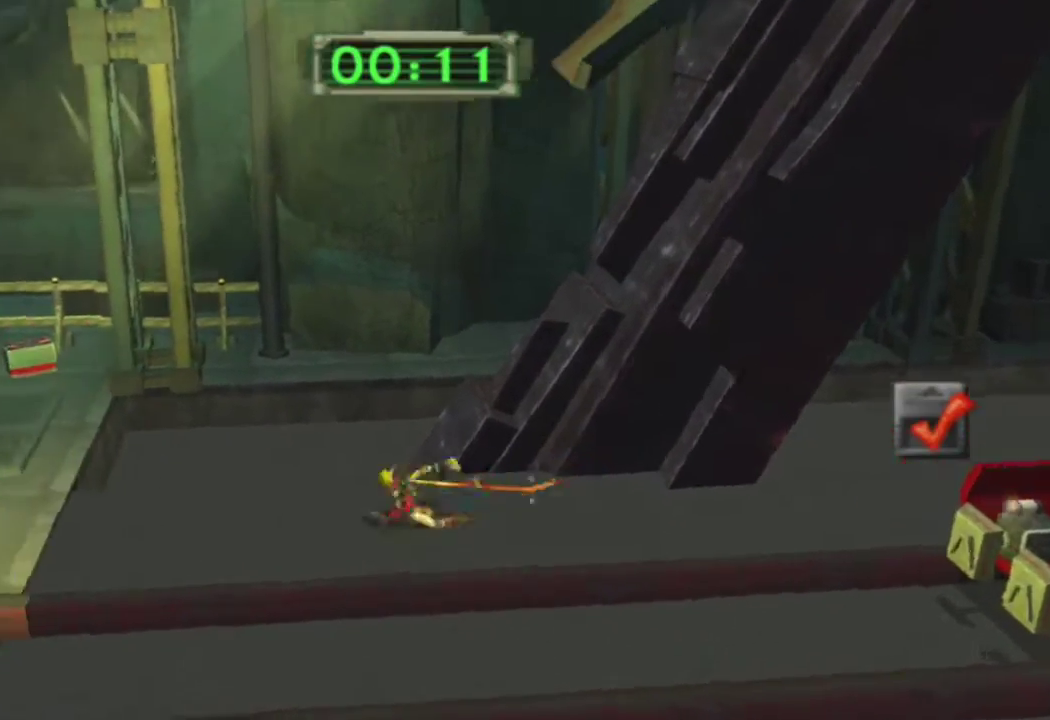
{"buttons": [], "left_stick": "up-left", "right_stick": "center", "events": [[67, "left_stick", "up-left"], [83, "DPAD_DOWN", "down"], [133, "SQUARE", "up"], [183, "DPAD_DOWN", "up"], [250, "DPAD_DOWN", "down"], [350, "DPAD_DOWN", "up"]]}
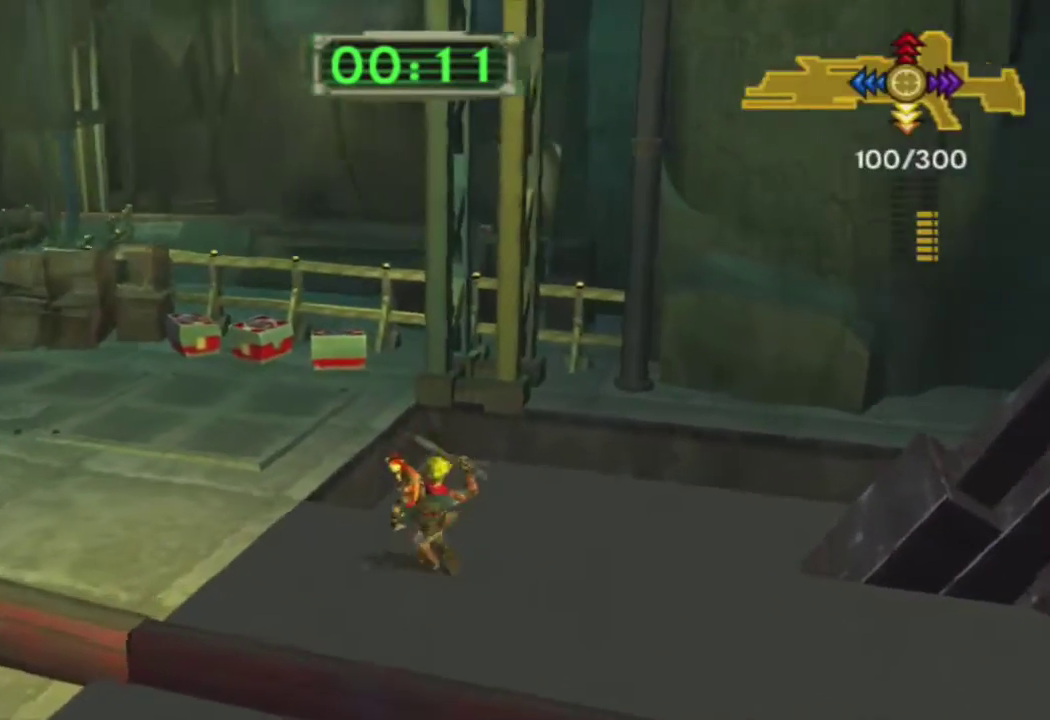
{"buttons": [], "left_stick": "up-left", "right_stick": "center", "events": [[33, "CROSS", "down"], [150, "CROSS", "up"], [217, "CIRCLE", "down"], [233, "R1", "down"], [317, "CIRCLE", "up"], [317, "R1", "up"], [400, "R1", "down"], [467, "R1", "up"]]}
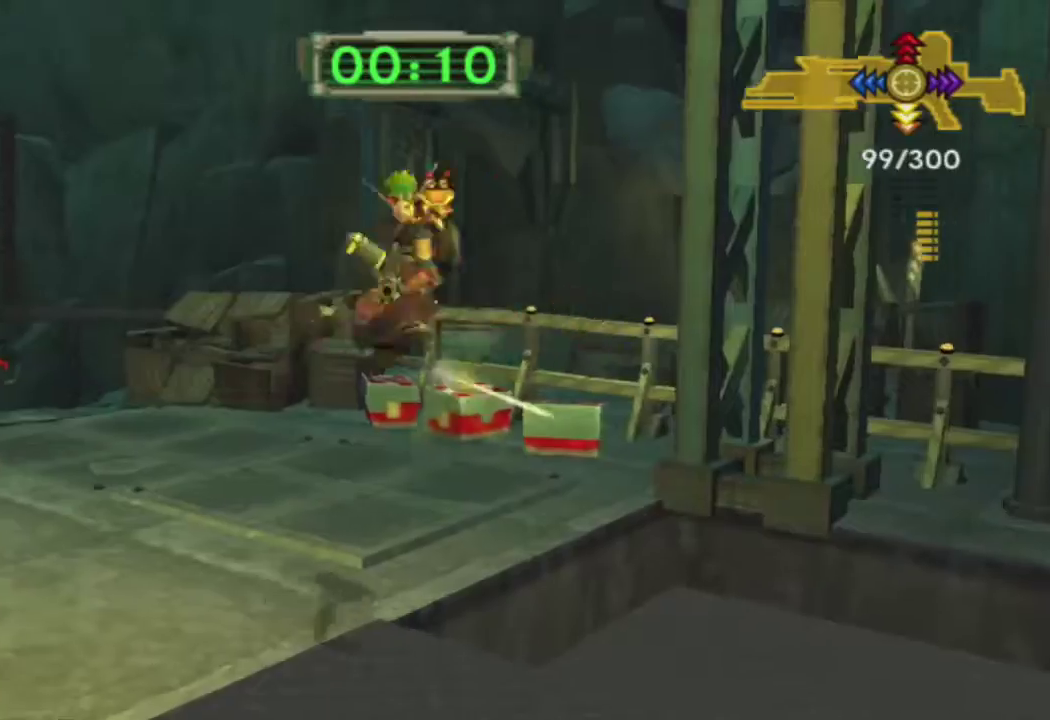
{"buttons": [], "left_stick": "up-left", "right_stick": "center", "events": [[67, "R1", "down"], [100, "R1", "up"], [200, "R1", "down"], [250, "R1", "up"], [350, "R1", "down"], [417, "R1", "up"]]}
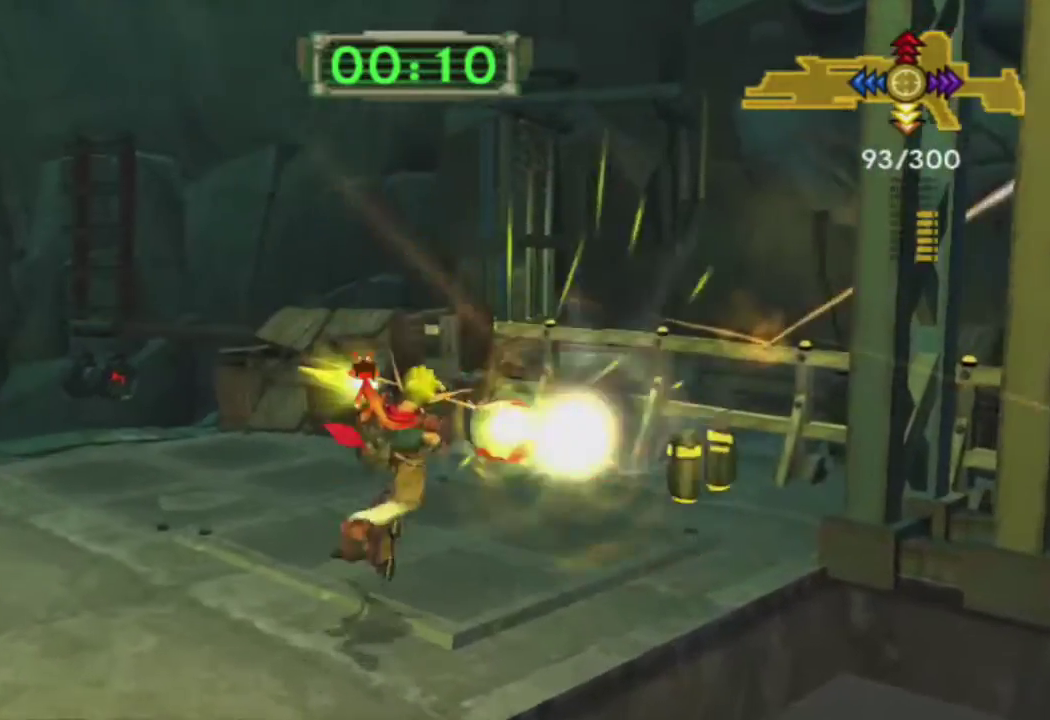
{"buttons": [], "left_stick": "up", "right_stick": "center", "events": [[117, "CROSS", "down"], [250, "CROSS", "up"], [333, "CIRCLE", "down"], [350, "R1", "down"], [383, "left_stick", "up"], [417, "CIRCLE", "up"], [417, "R1", "up"]]}
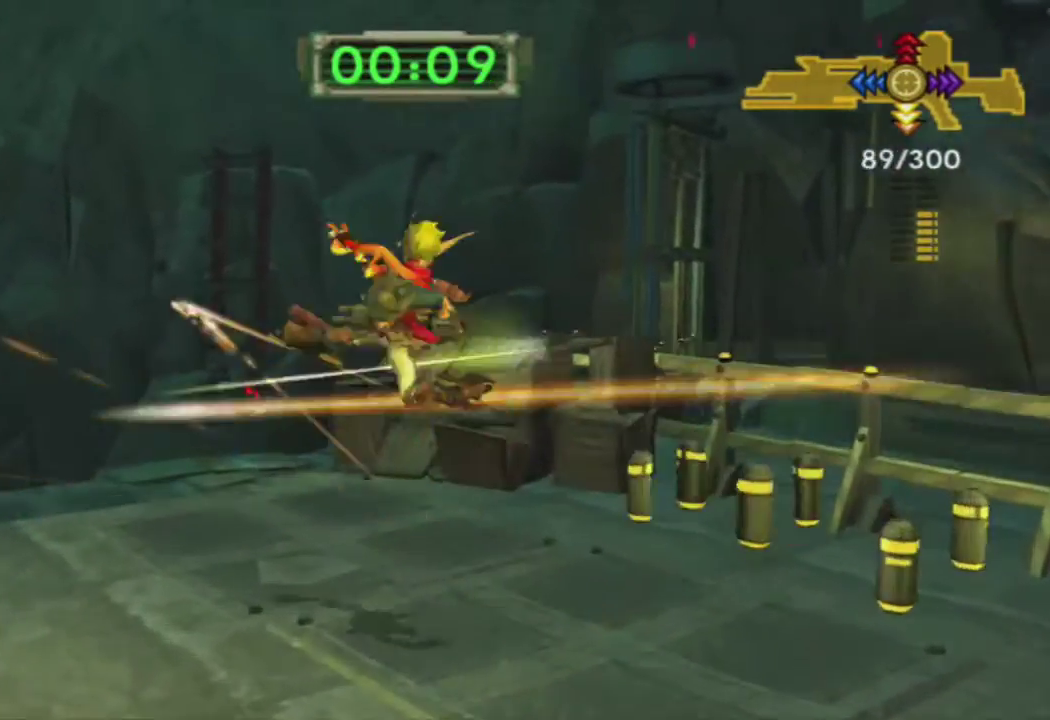
{"buttons": [], "left_stick": "up", "right_stick": "center", "events": [[17, "R1", "down"], [67, "R1", "up"]]}
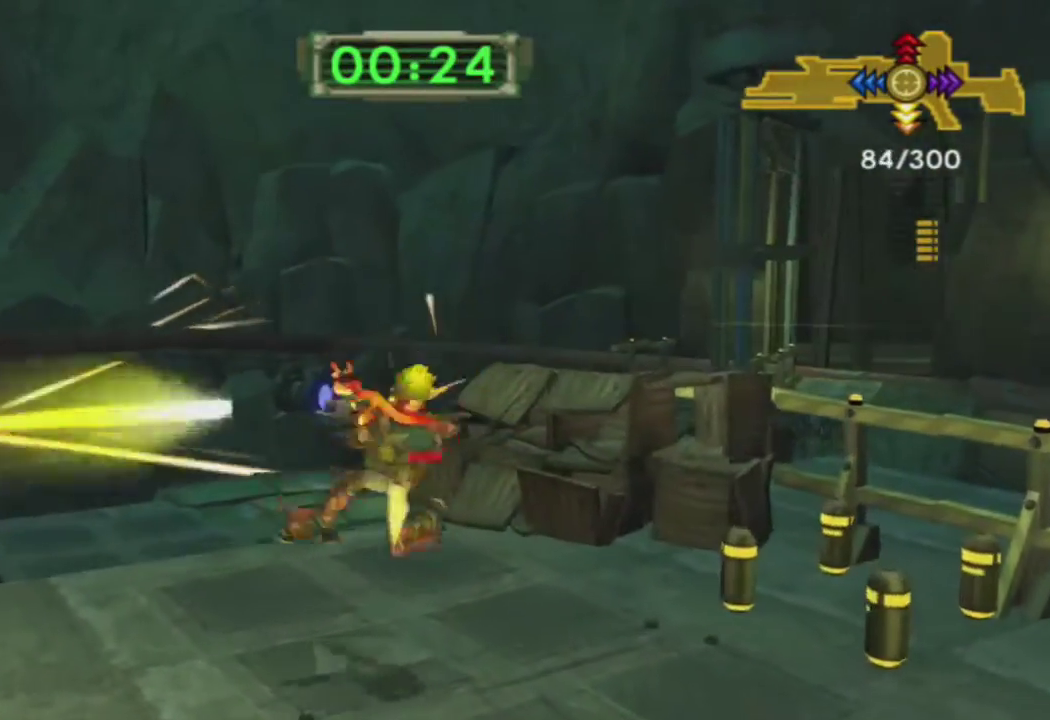
{"buttons": [], "left_stick": "up", "right_stick": "center", "events": [[50, "R2", "down"], [433, "R2", "up"]]}
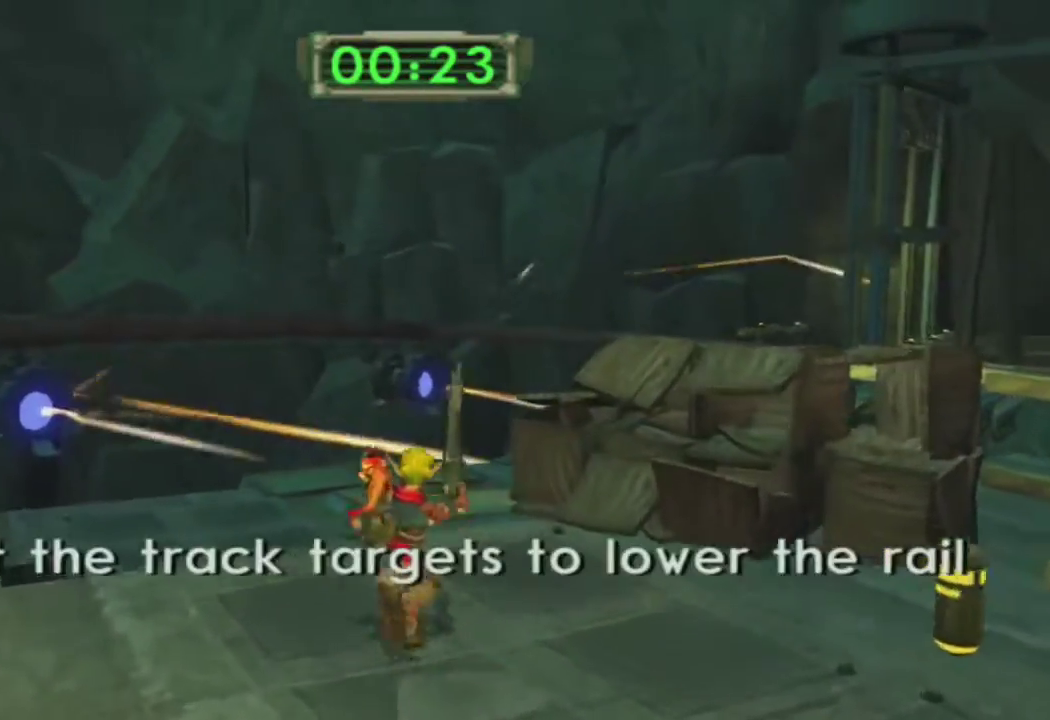
{"buttons": [], "left_stick": "up", "right_stick": "center", "events": [[117, "right_stick", "down-right"], [467, "right_stick", "center"]]}
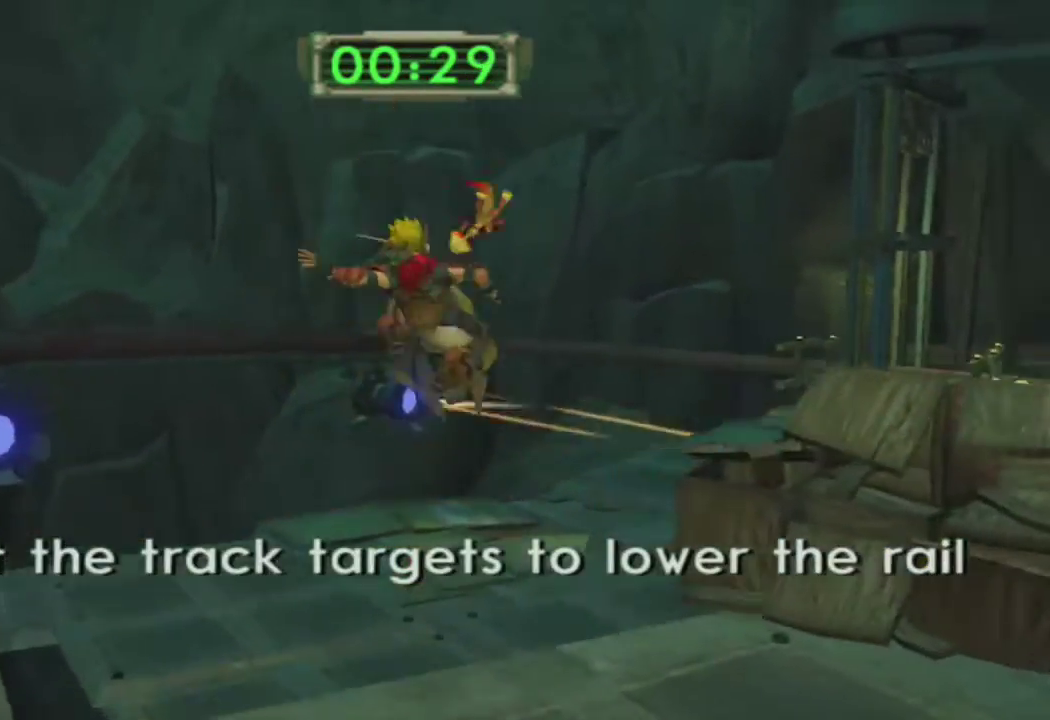
{"buttons": [], "left_stick": "up-right", "right_stick": "center", "events": [[183, "left_stick", "up-right"]]}
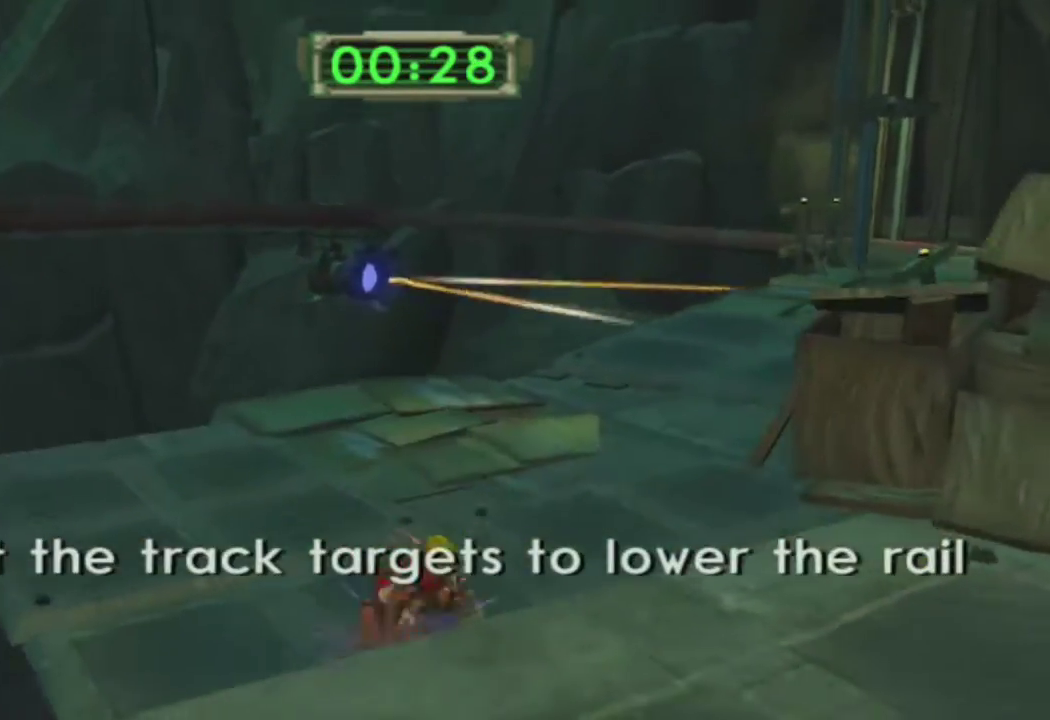
{"buttons": ["CROSS", "R1"], "left_stick": "up-right", "right_stick": "center", "events": [[417, "CROSS", "down"], [467, "R1", "down"]]}
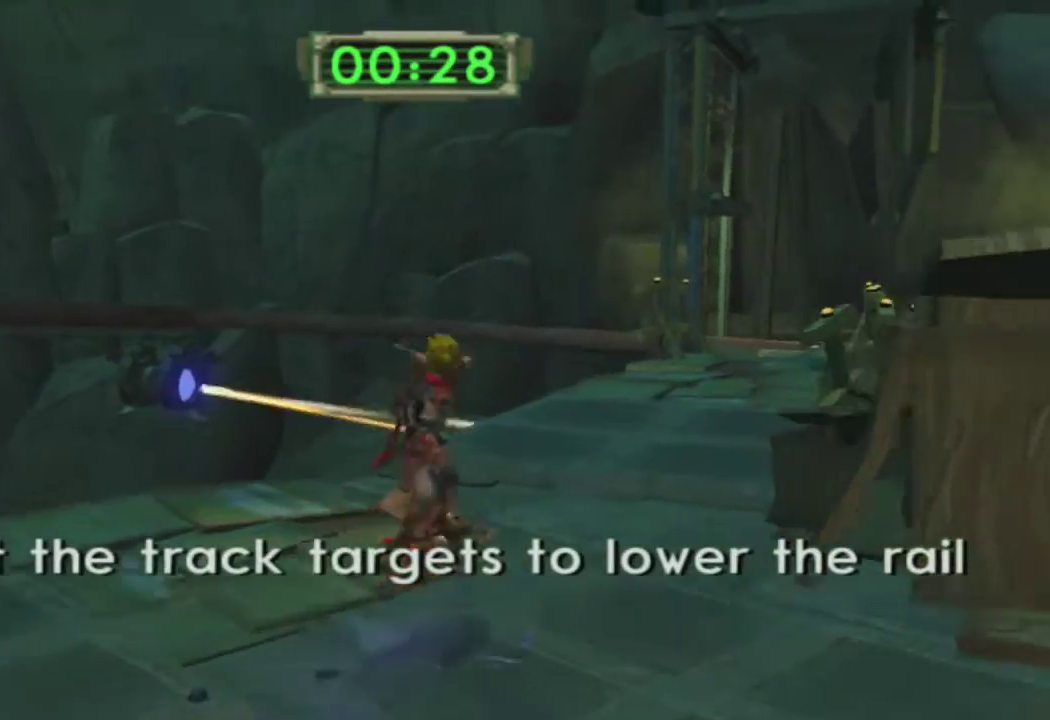
{"buttons": [], "left_stick": "up", "right_stick": "center", "events": [[17, "CROSS", "up"], [67, "left_stick", "up"], [350, "R1", "up"]]}
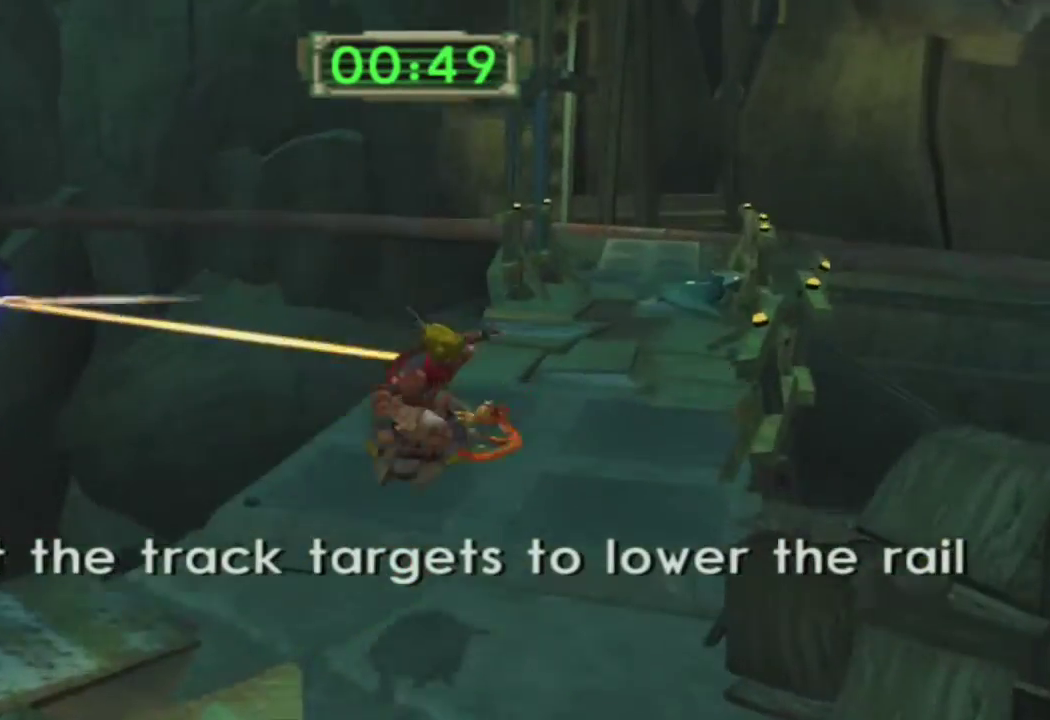
{"buttons": ["R1"], "left_stick": "up", "right_stick": "center", "events": [[217, "left_stick", "up-right"], [267, "CROSS", "down"], [317, "R1", "down"], [350, "CROSS", "up"], [417, "left_stick", "up"]]}
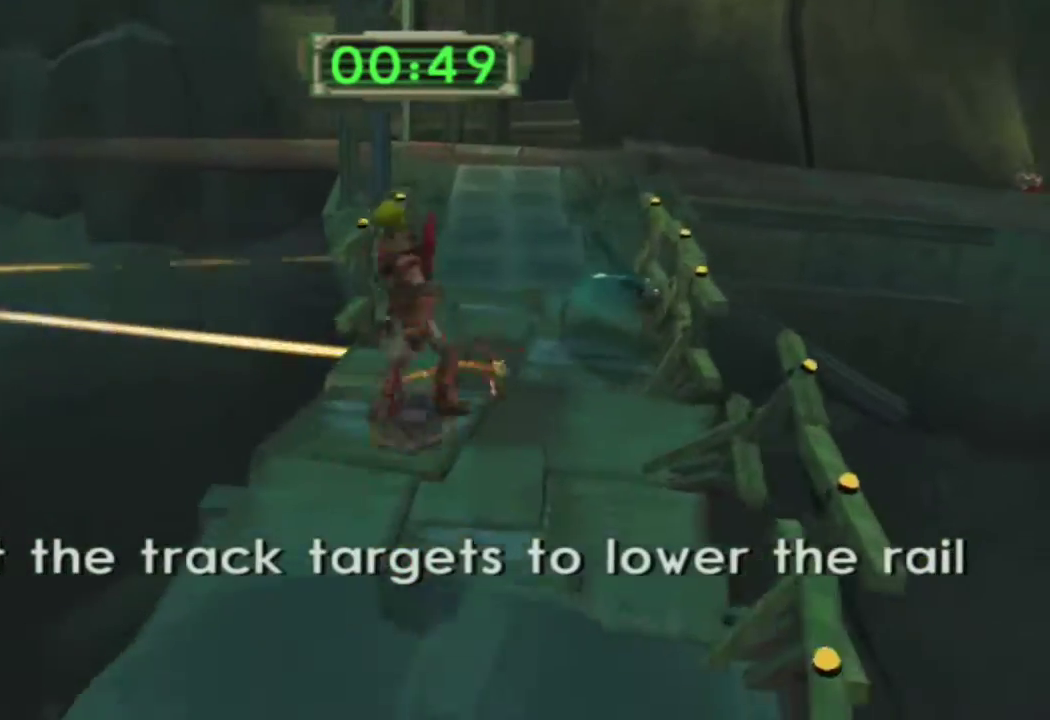
{"buttons": [], "left_stick": "up", "right_stick": "center", "events": [[150, "R1", "up"], [283, "CIRCLE", "down"], [417, "CIRCLE", "up"]]}
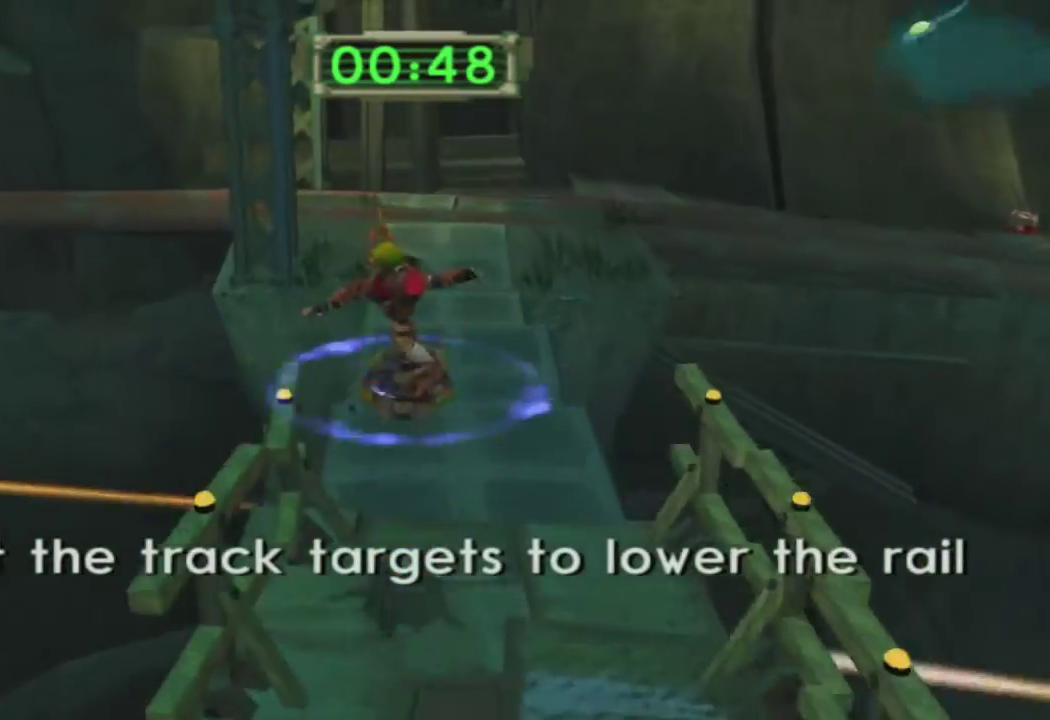
{"buttons": [], "left_stick": "up", "right_stick": "center", "events": [[233, "CROSS", "down"], [333, "CROSS", "up"]]}
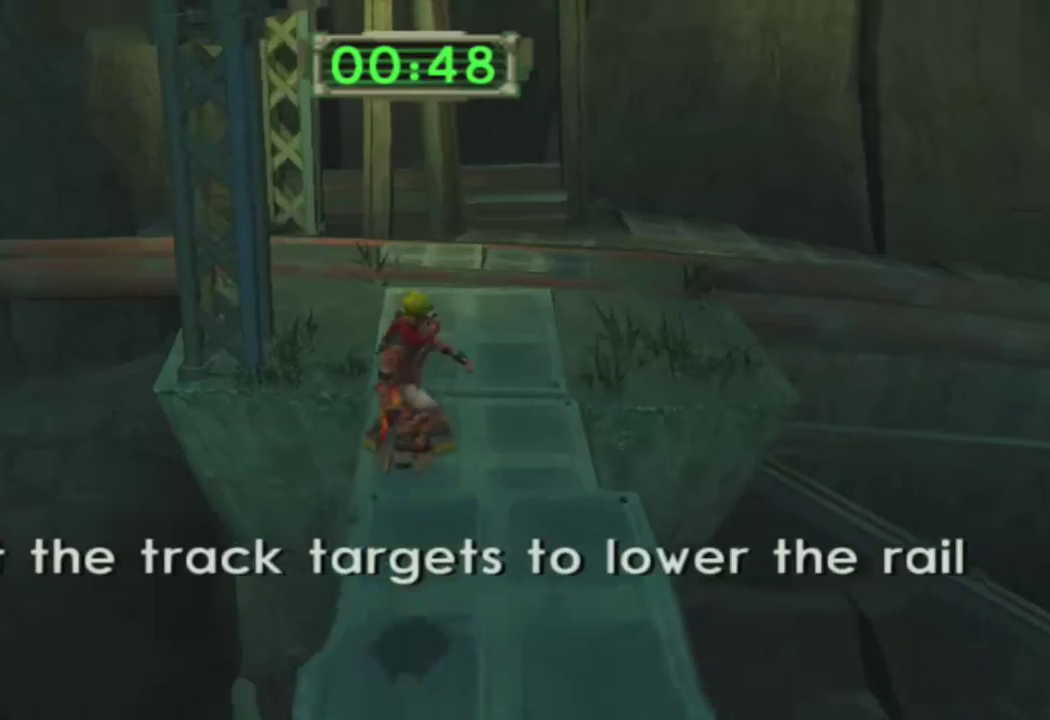
{"buttons": [], "left_stick": "up", "right_stick": "down-right", "events": [[117, "right_stick", "right"], [300, "right_stick", "down-right"]]}
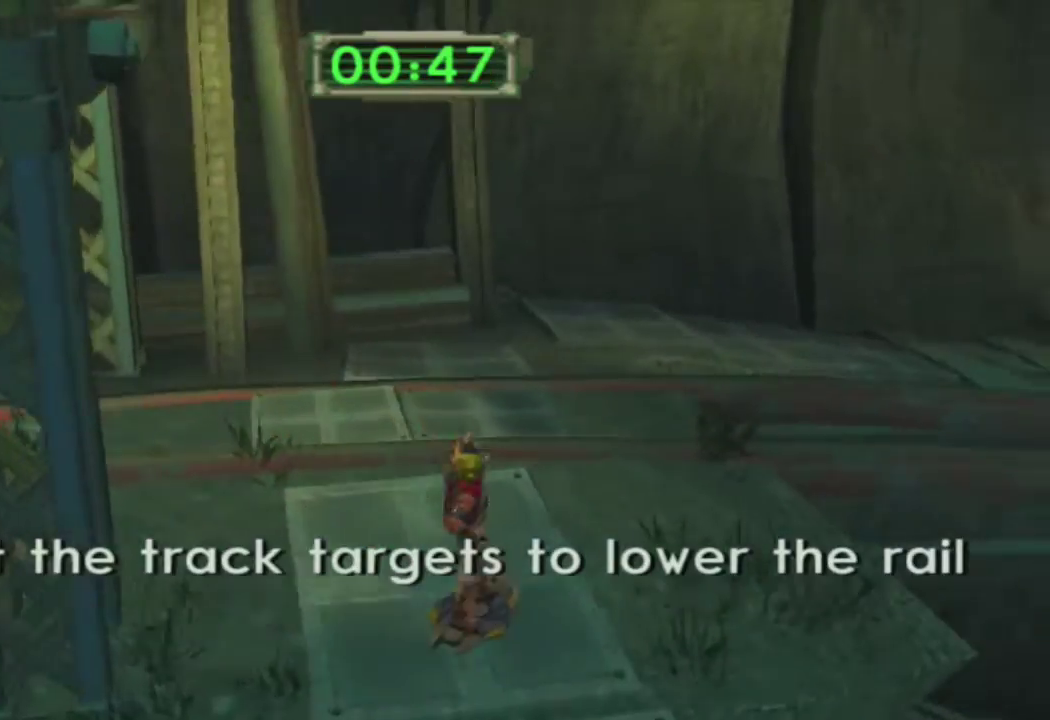
{"buttons": [], "left_stick": "up-right", "right_stick": "down-right", "events": [[167, "CROSS", "down"], [167, "left_stick", "up-right"], [283, "CROSS", "up"]]}
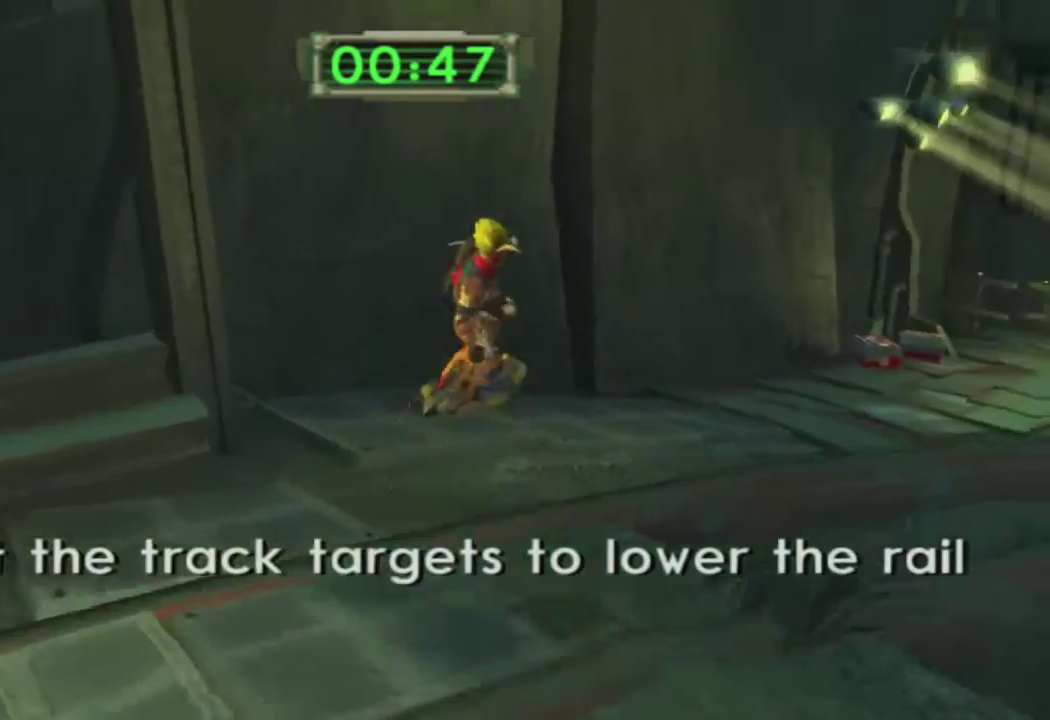
{"buttons": [], "left_stick": "up-right", "right_stick": "down-right", "events": [[67, "left_stick", "right"], [183, "left_stick", "up-right"], [317, "left_stick", "up"], [467, "left_stick", "up-right"]]}
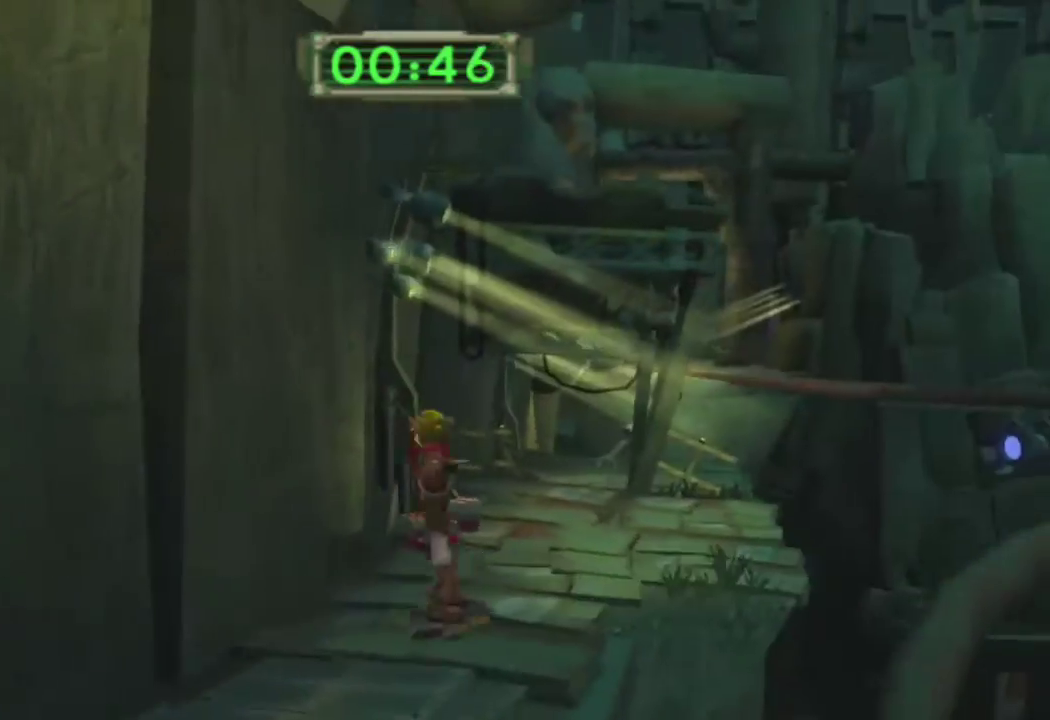
{"buttons": [], "left_stick": "up-right", "right_stick": "down-right", "events": [[100, "left_stick", "up"], [250, "CROSS", "down"], [350, "CROSS", "up"], [367, "left_stick", "up-right"]]}
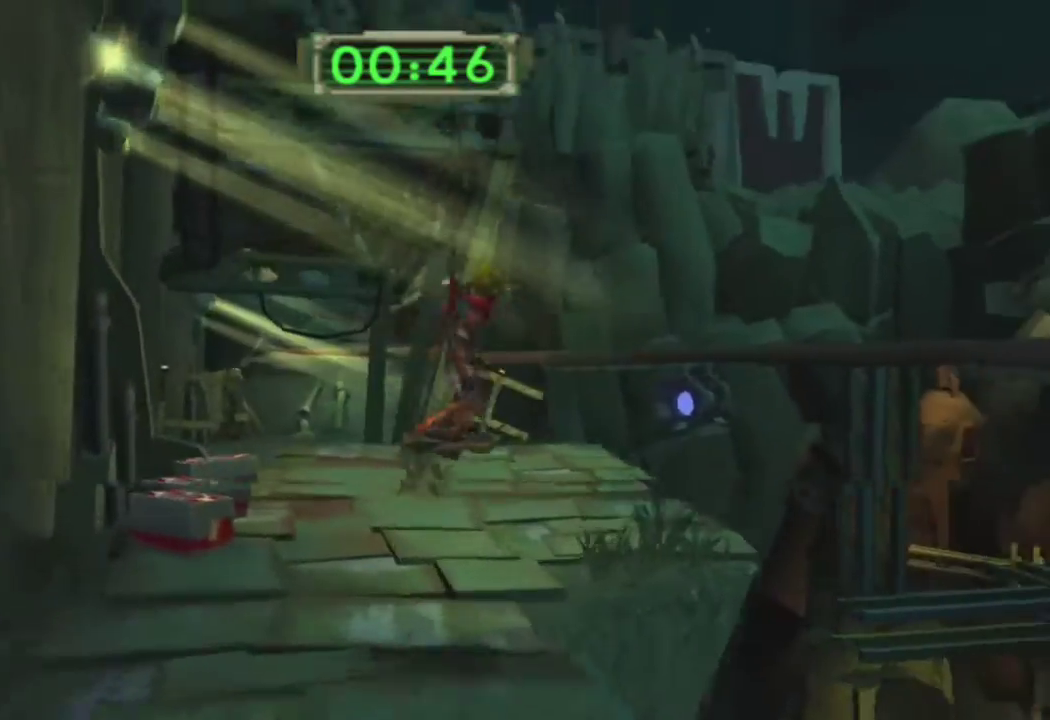
{"buttons": ["L1"], "left_stick": "up", "right_stick": "center", "events": [[217, "right_stick", "center"], [317, "left_stick", "up"], [400, "L1", "down"]]}
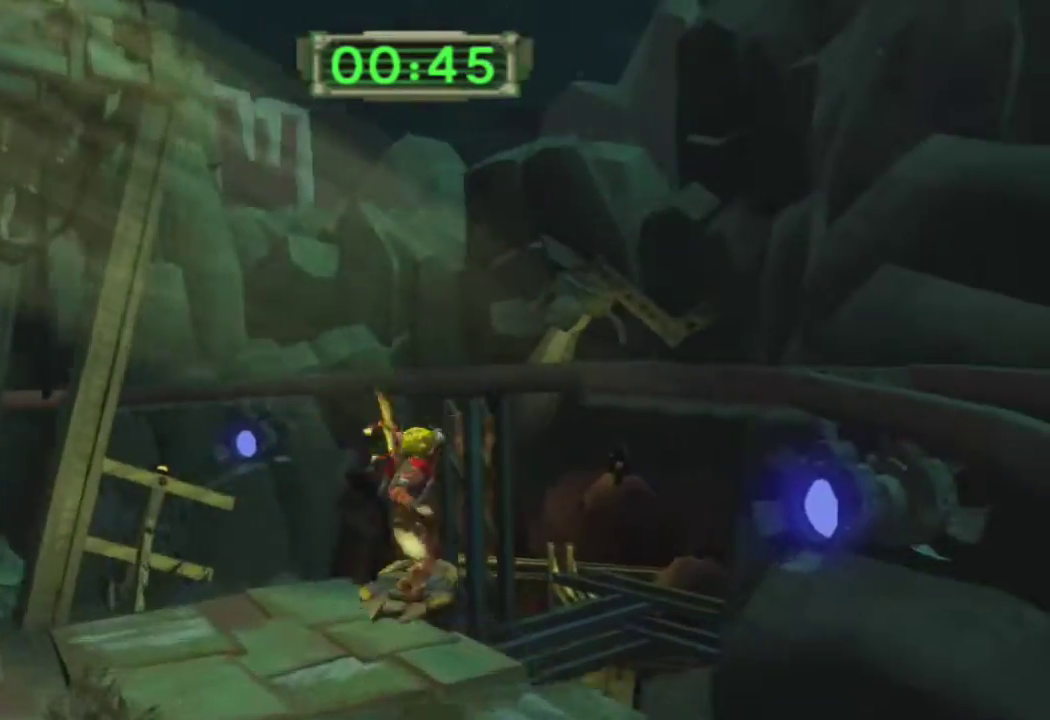
{"buttons": ["L1"], "left_stick": "right", "right_stick": "center", "events": [[133, "CROSS", "down"], [283, "CROSS", "up"], [283, "L1", "up"], [283, "left_stick", "center"], [400, "L1", "down"], [450, "left_stick", "right"]]}
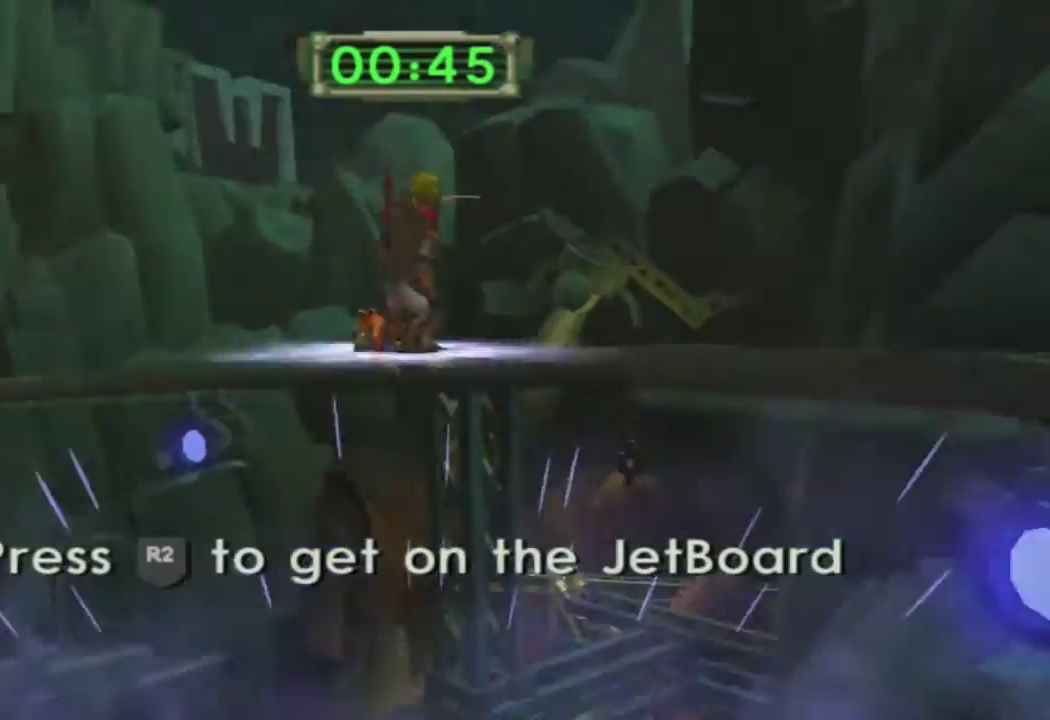
{"buttons": ["L1"], "left_stick": "up", "right_stick": "center", "events": [[33, "left_stick", "up-right"], [133, "left_stick", "up"], [217, "L1", "up"], [283, "L1", "down"], [400, "L1", "up"], [467, "L1", "down"]]}
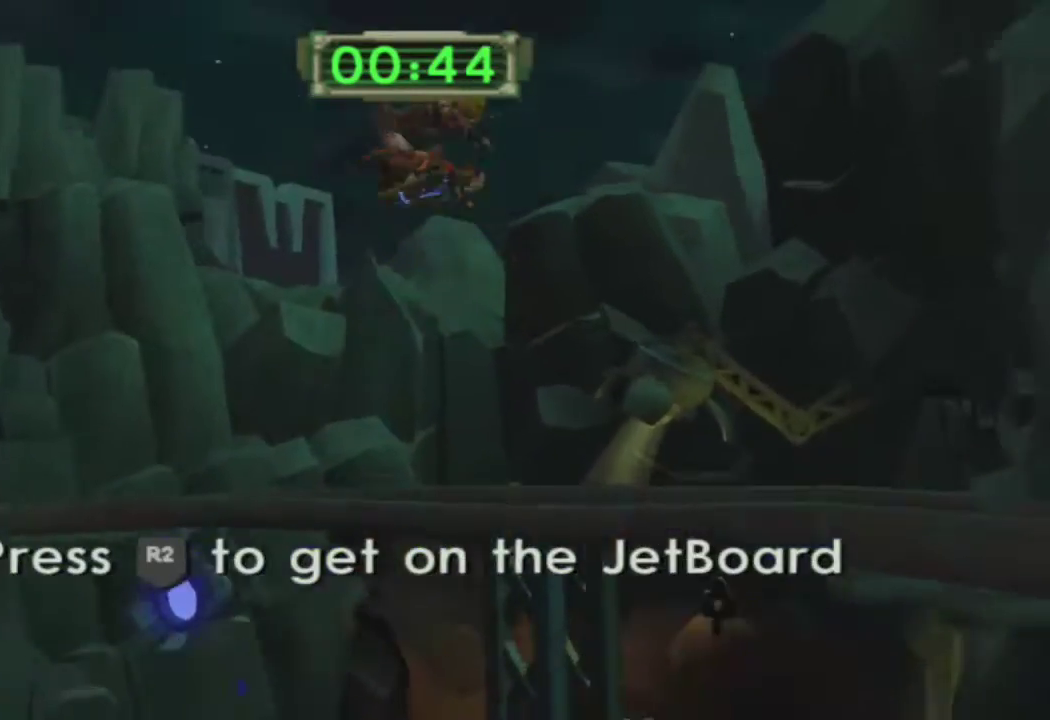
{"buttons": ["L1"], "left_stick": "up", "right_stick": "center", "events": [[50, "L1", "up"], [133, "L1", "down"], [217, "L1", "up"], [300, "L1", "down"], [367, "L1", "up"], [450, "L1", "down"]]}
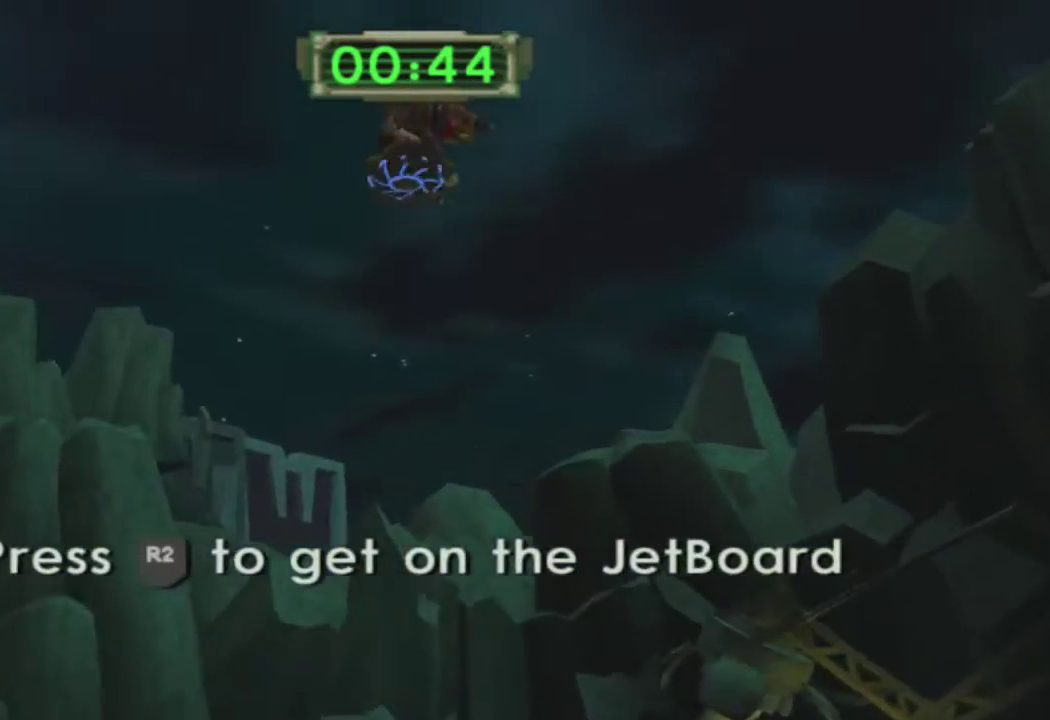
{"buttons": [], "left_stick": "up", "right_stick": "center", "events": [[17, "L1", "up"], [83, "L1", "down"], [167, "L1", "up"], [233, "L1", "down"], [317, "L1", "up"], [383, "L1", "down"], [467, "L1", "up"]]}